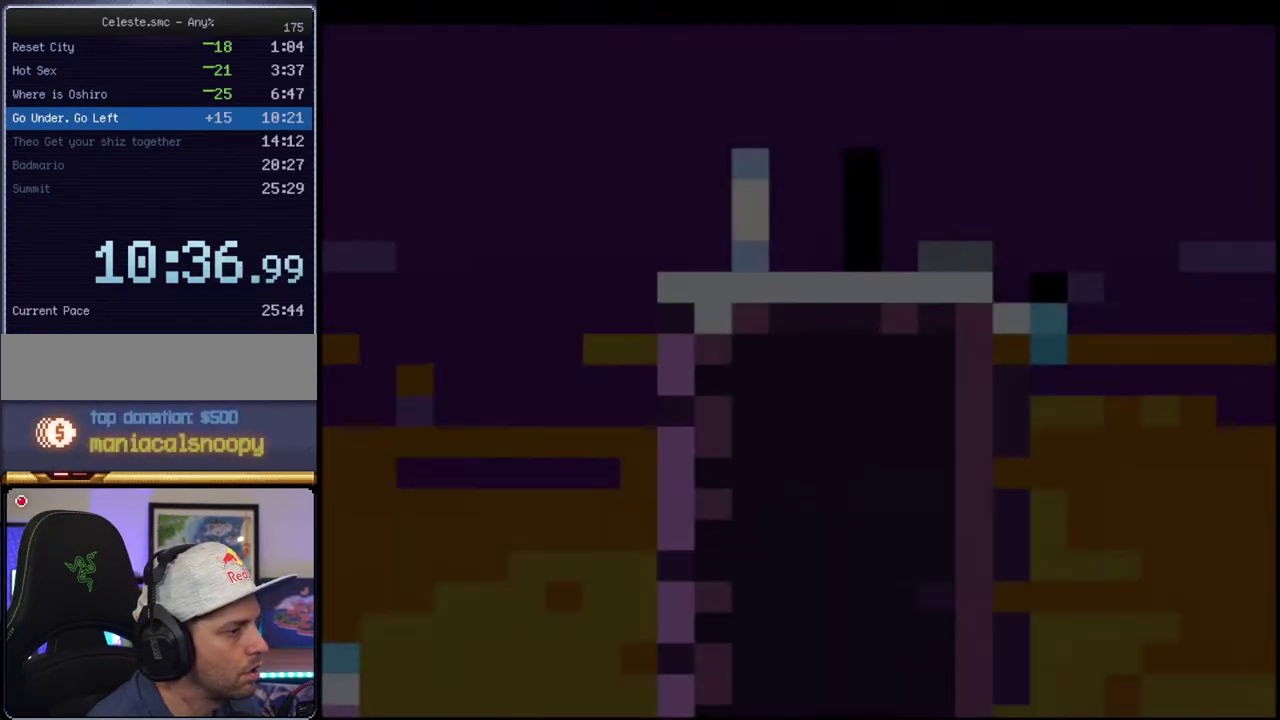
Gameplay with a controller (Nintendo layout); each line is a JSON object with the inputs held at the frame after it. "events" lists button and stick changes between this image and that frame as [ms after this image, input, new state], when the widget could be followed in between. Not read: L3 R3.
{"buttons": ["B", "Y", "DPAD_RIGHT"], "events": [[317, "DPAD_RIGHT", "down"], [500, "B", "down"]]}
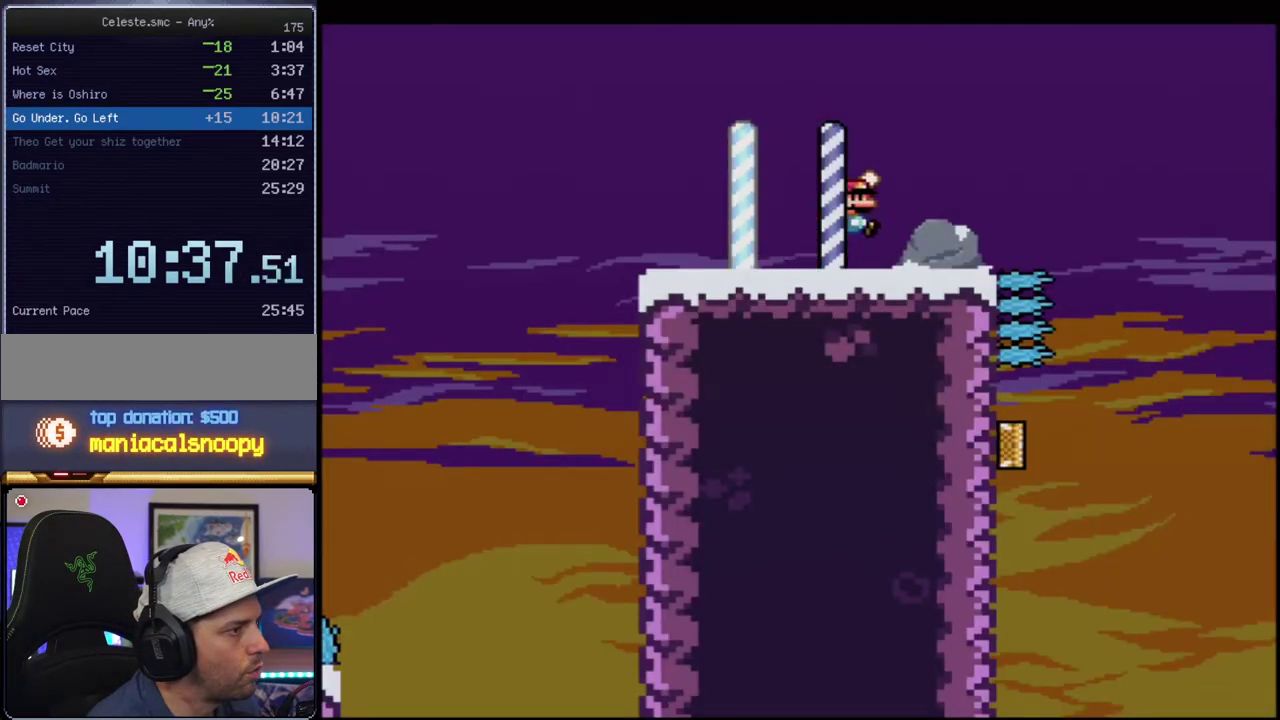
{"buttons": ["B", "Y", "DPAD_LEFT"], "events": [[167, "B", "up"], [283, "DPAD_RIGHT", "up"], [350, "B", "down"], [417, "DPAD_LEFT", "down"]]}
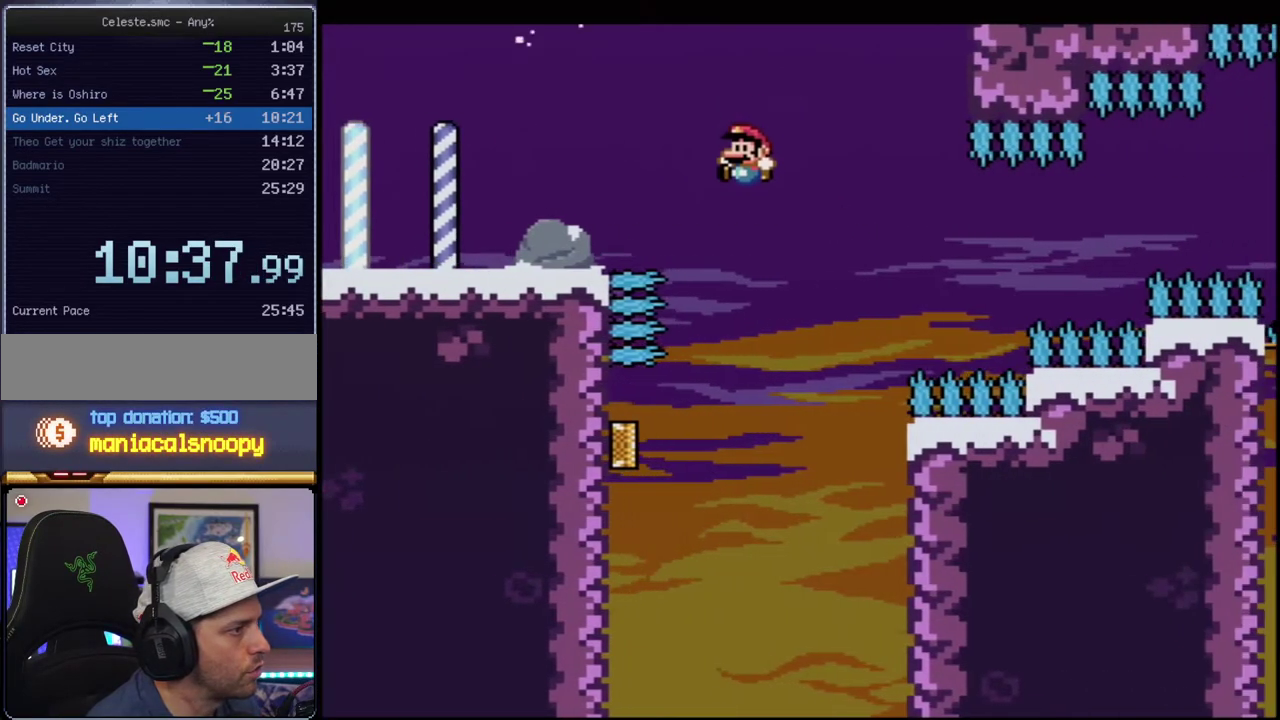
{"buttons": ["B", "Y", "R1", "DPAD_UP", "DPAD_LEFT"], "events": [[250, "DPAD_UP", "down"], [467, "R1", "down"]]}
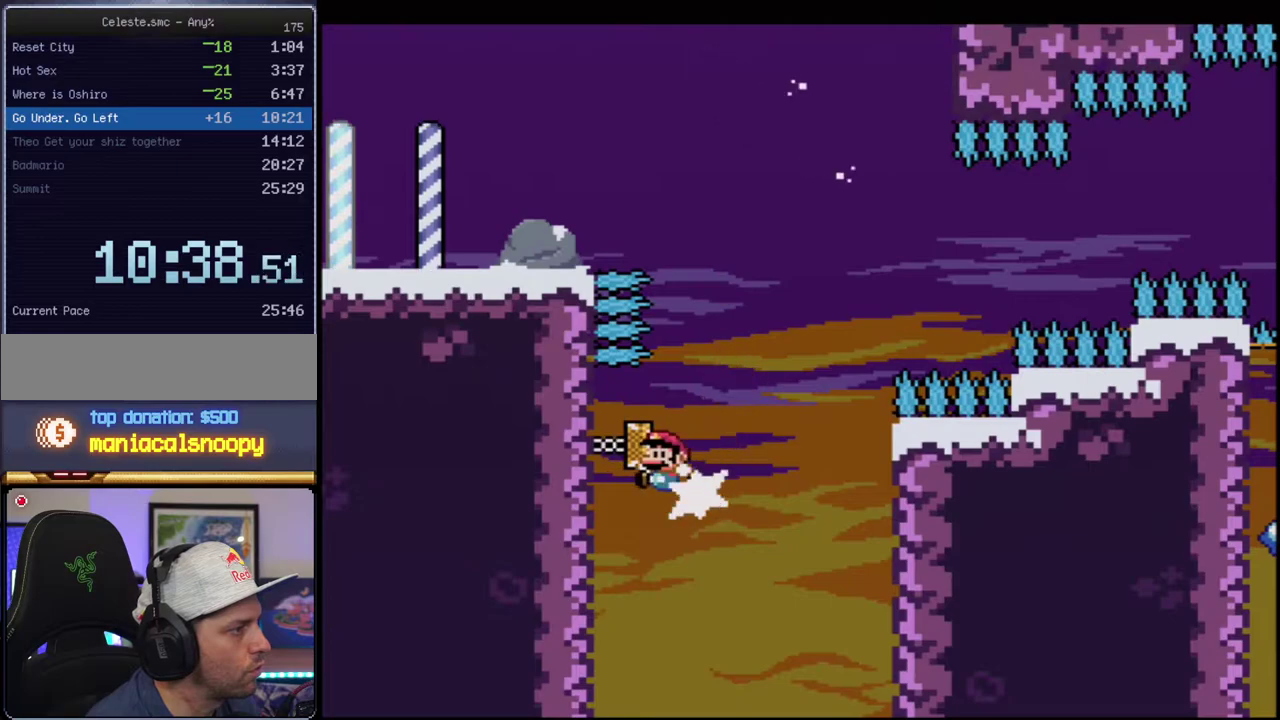
{"buttons": ["B", "Y"], "events": [[33, "DPAD_LEFT", "up"], [100, "DPAD_UP", "up"], [183, "R1", "up"]]}
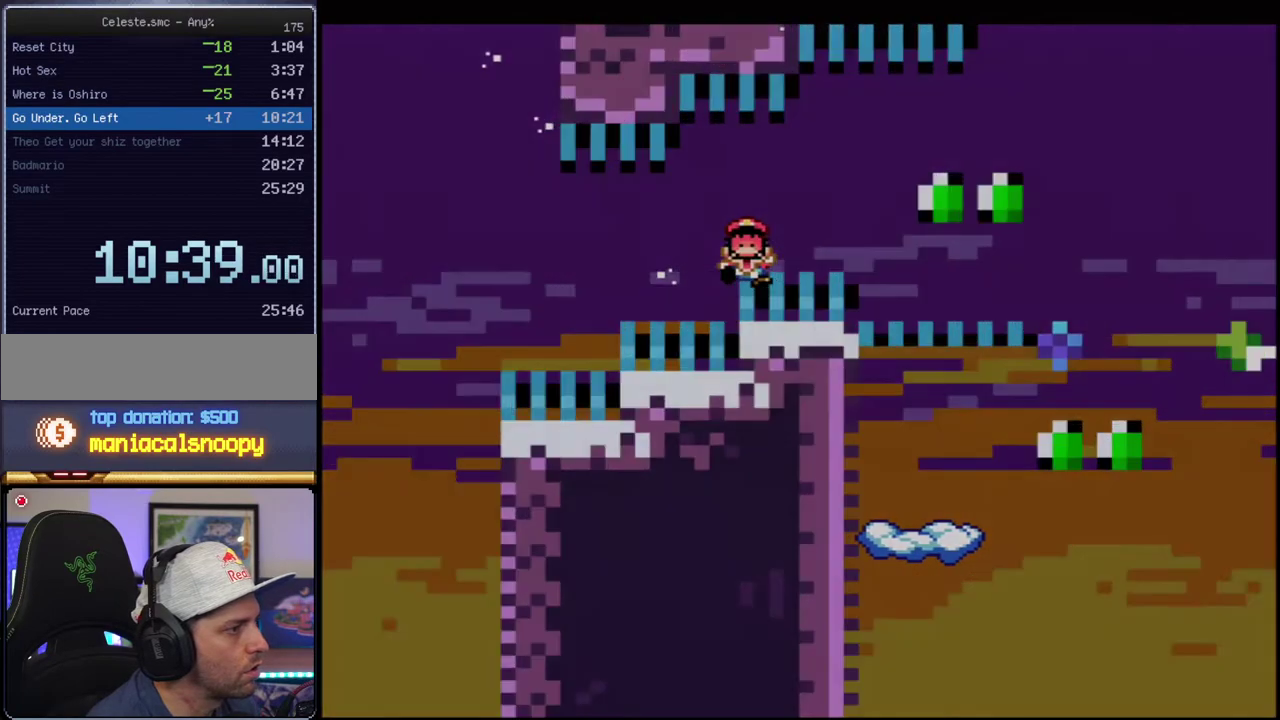
{"buttons": ["Y"], "events": [[217, "B", "up"]]}
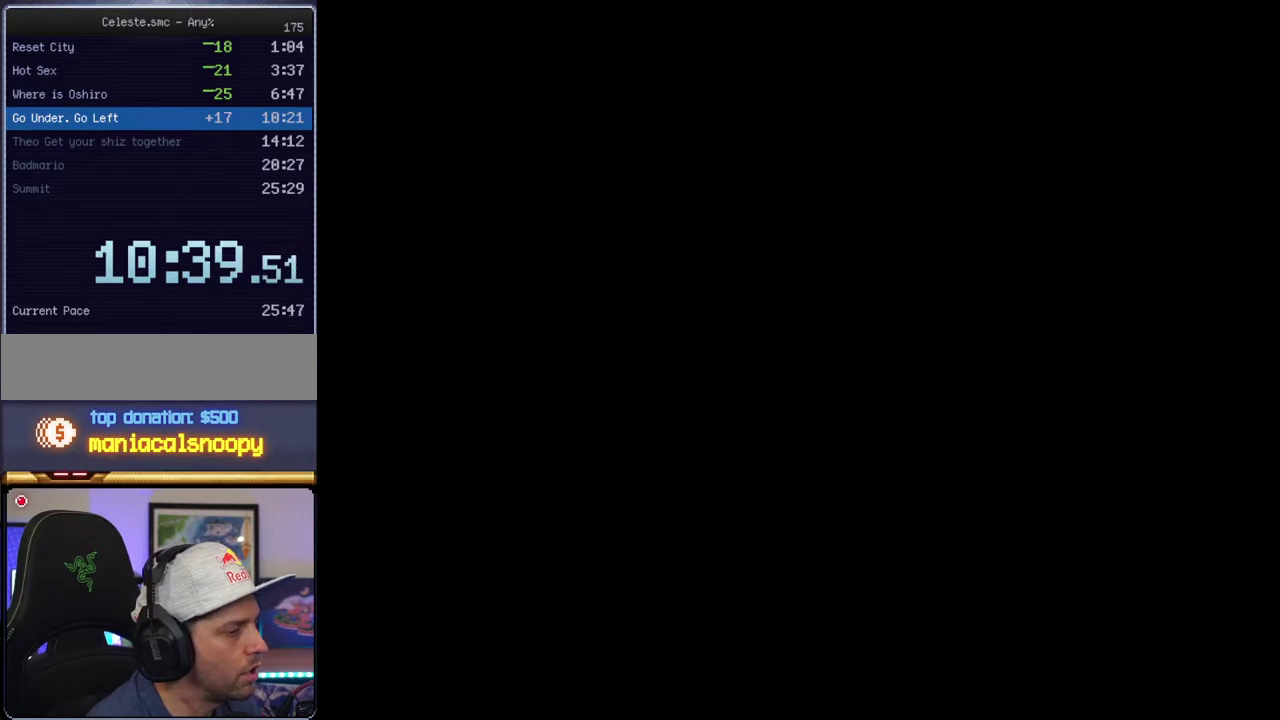
{"buttons": ["Y"], "events": []}
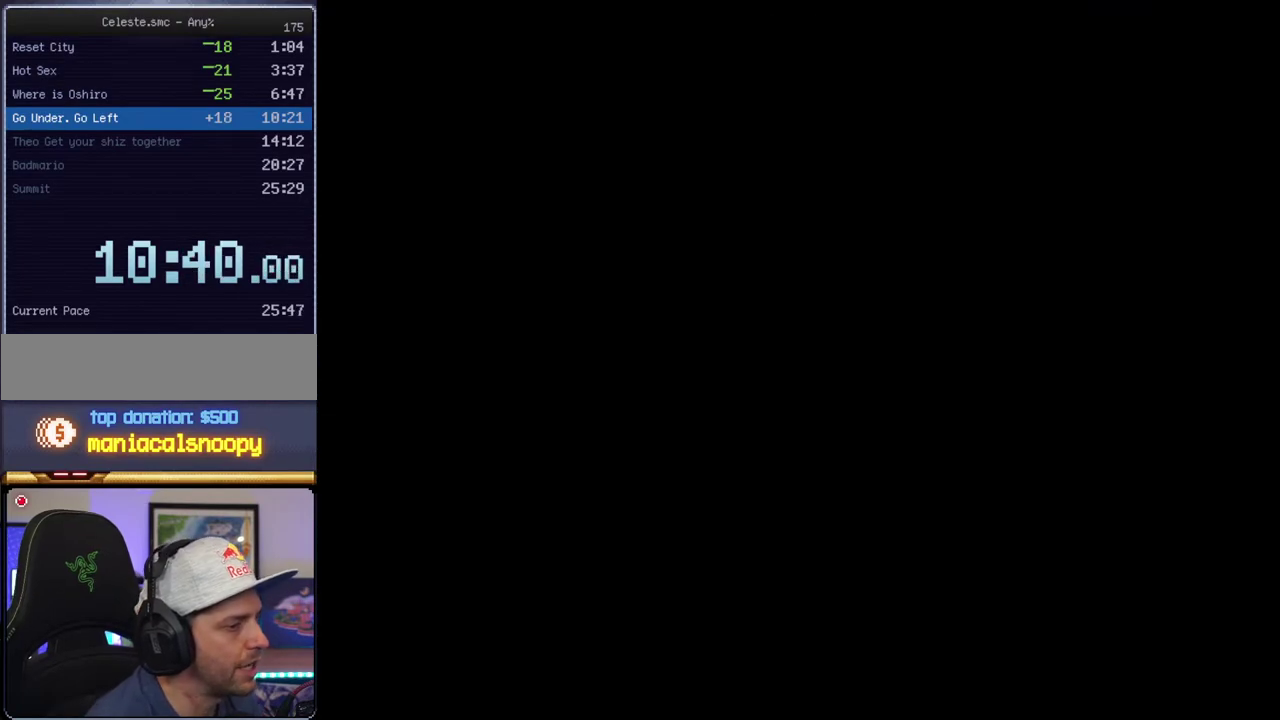
{"buttons": ["Y"], "events": []}
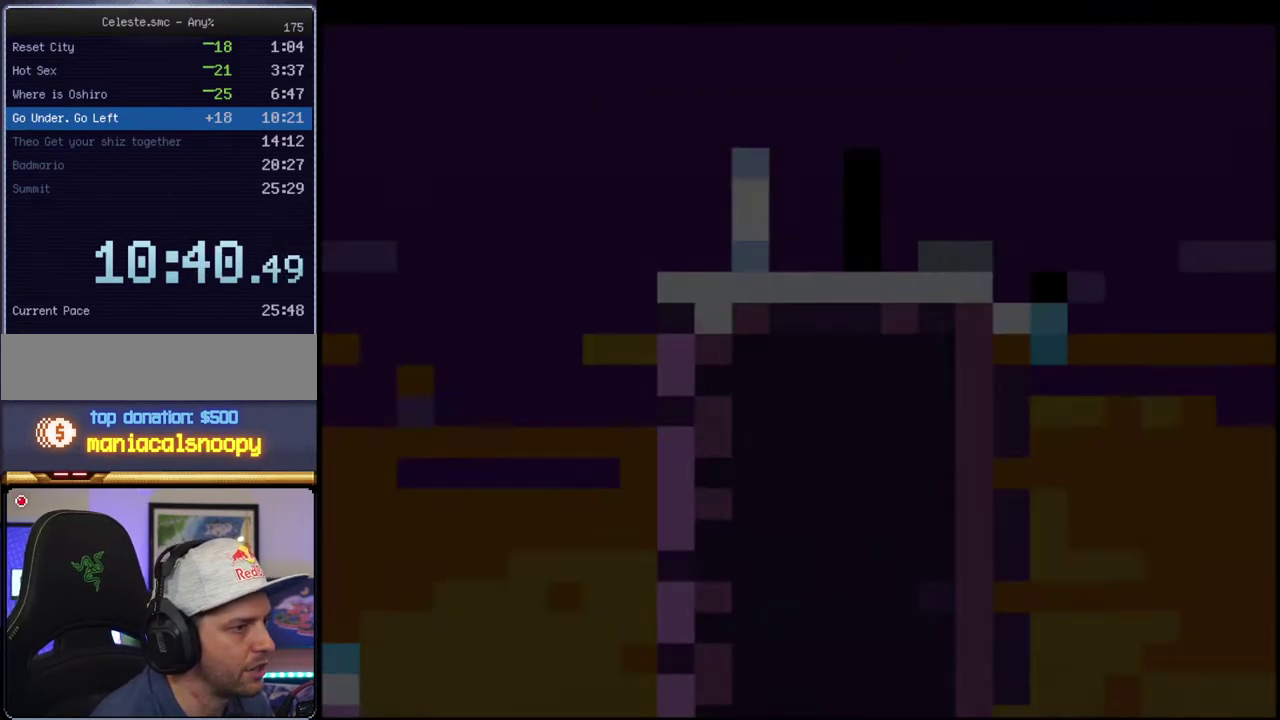
{"buttons": ["Y", "DPAD_RIGHT"], "events": [[283, "DPAD_RIGHT", "down"]]}
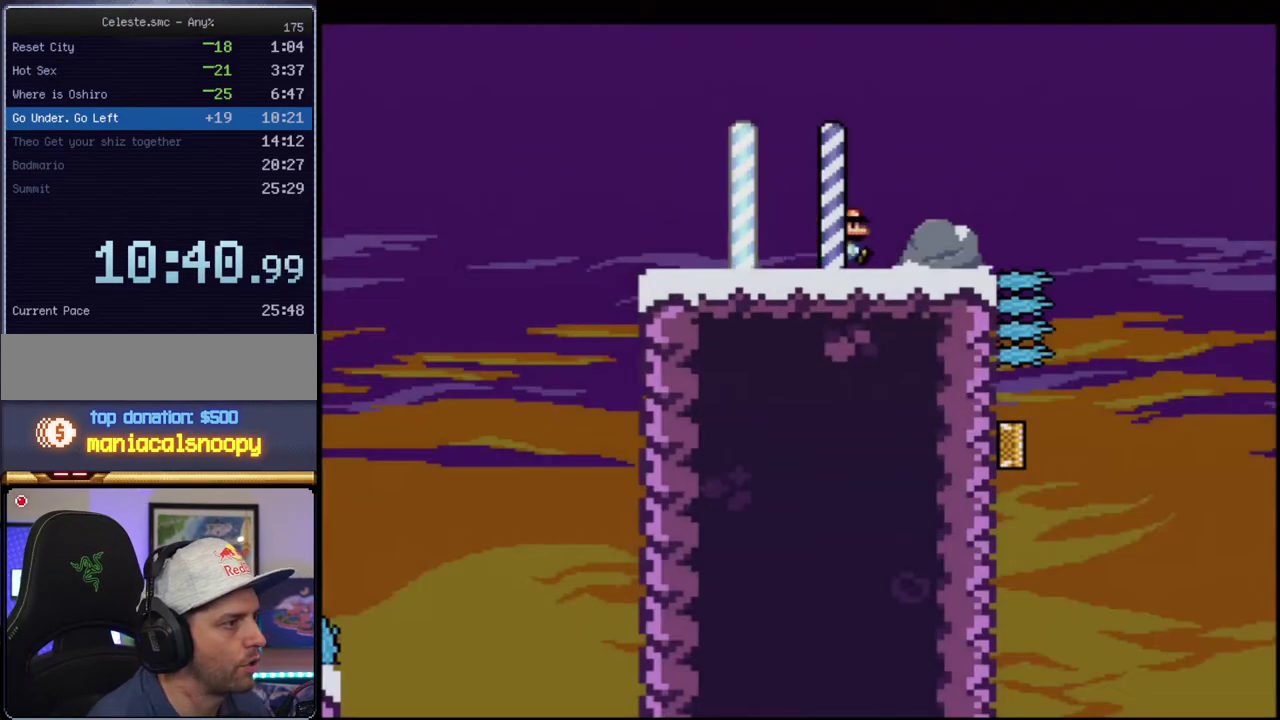
{"buttons": ["B", "Y", "DPAD_LEFT"], "events": [[100, "B", "down"], [250, "B", "up"], [350, "DPAD_RIGHT", "up"], [433, "DPAD_LEFT", "down"], [467, "B", "down"]]}
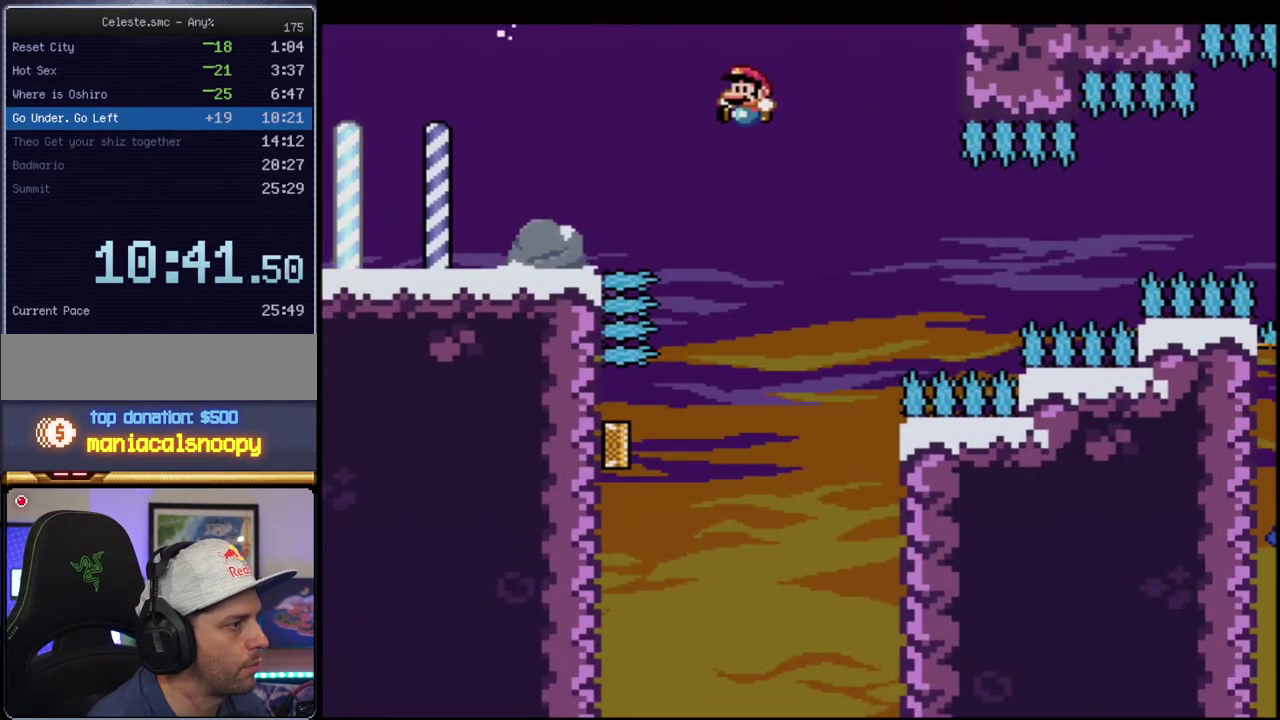
{"buttons": ["B", "Y", "DPAD_UP", "DPAD_LEFT"], "events": [[283, "DPAD_LEFT", "up"], [350, "DPAD_LEFT", "down"], [383, "DPAD_UP", "down"]]}
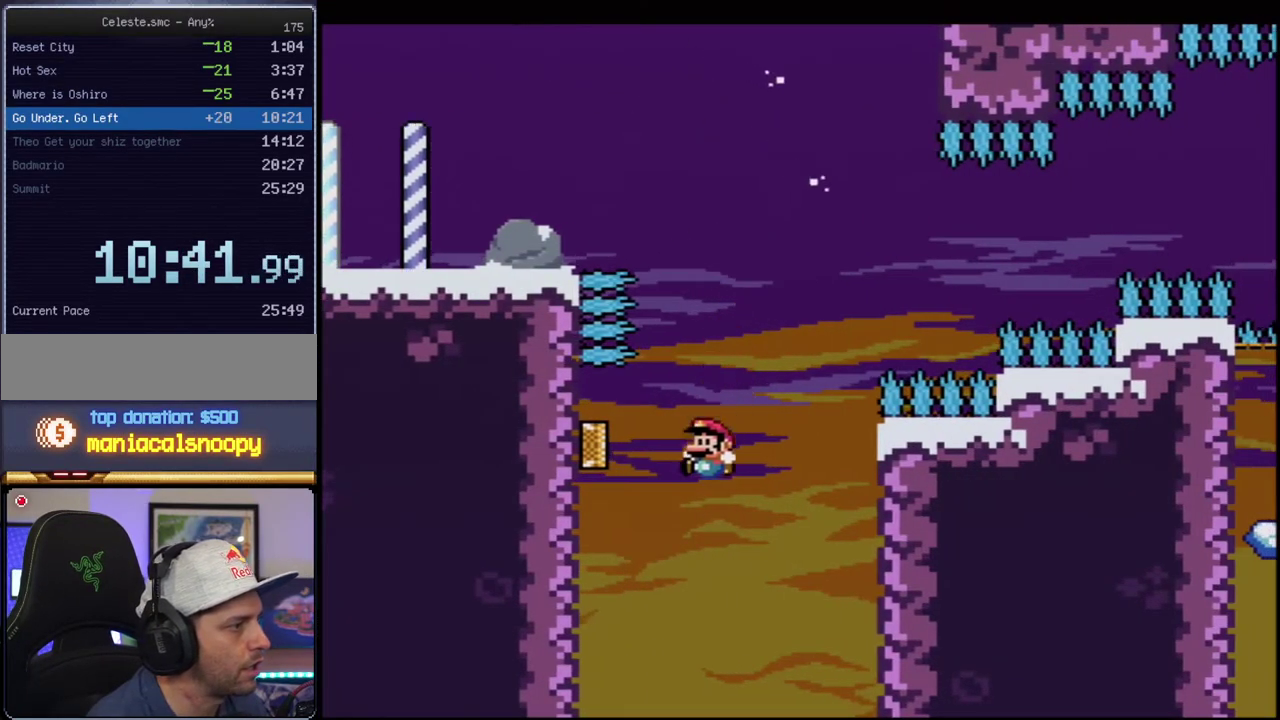
{"buttons": ["B", "Y"], "events": [[133, "R1", "down"], [183, "DPAD_LEFT", "up"], [183, "DPAD_UP", "up"], [433, "R1", "up"]]}
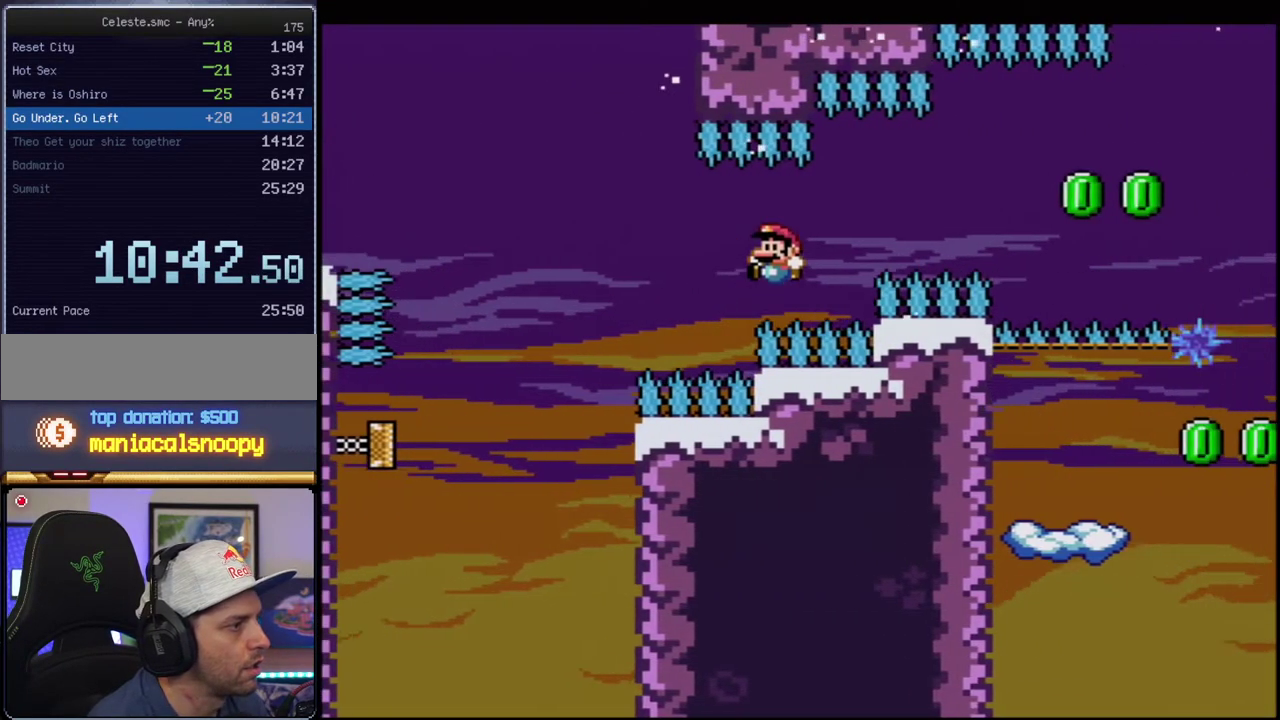
{"buttons": ["B", "Y", "R1", "DPAD_UP", "DPAD_RIGHT"], "events": [[400, "DPAD_RIGHT", "down"], [450, "DPAD_UP", "down"], [500, "R1", "down"]]}
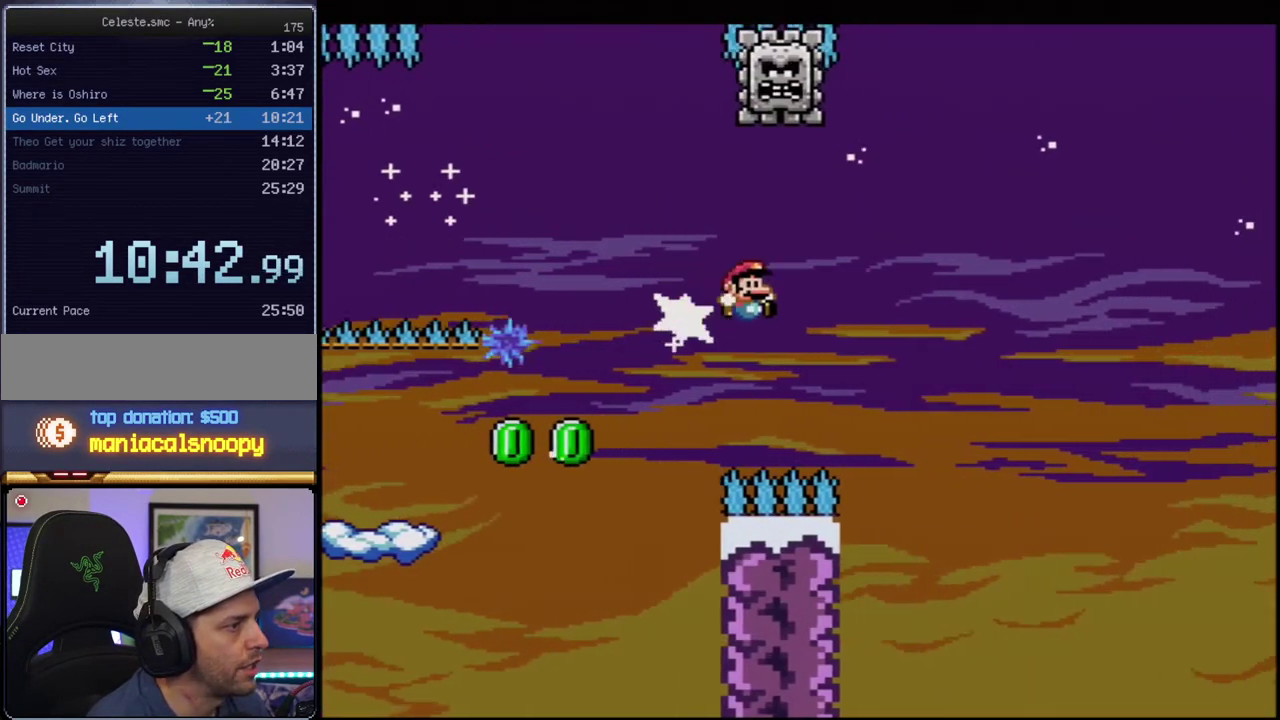
{"buttons": ["Y"], "events": [[67, "DPAD_RIGHT", "up"], [100, "DPAD_UP", "up"], [100, "R1", "up"], [433, "B", "up"]]}
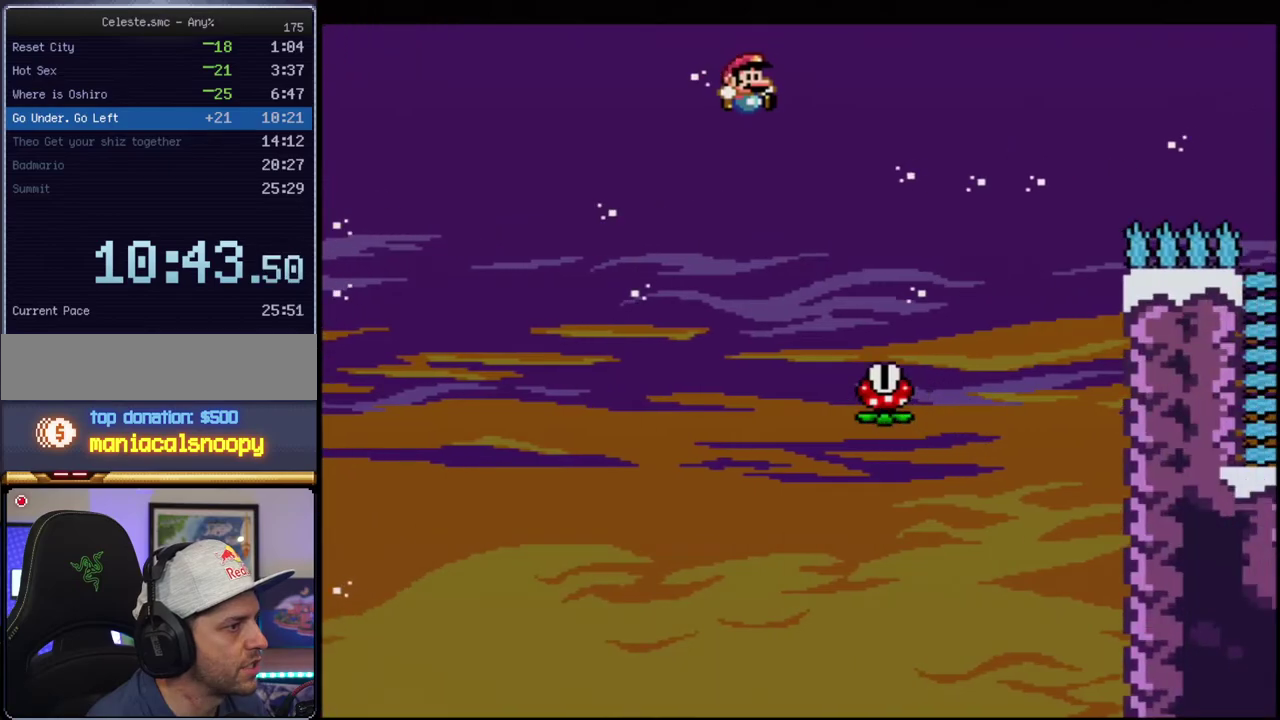
{"buttons": ["A", "X", "DPAD_LEFT"], "events": [[67, "B", "down"], [217, "DPAD_RIGHT", "down"], [350, "B", "up"], [383, "Y", "up"], [417, "X", "down"], [467, "A", "down"], [467, "DPAD_RIGHT", "up"], [500, "DPAD_LEFT", "down"]]}
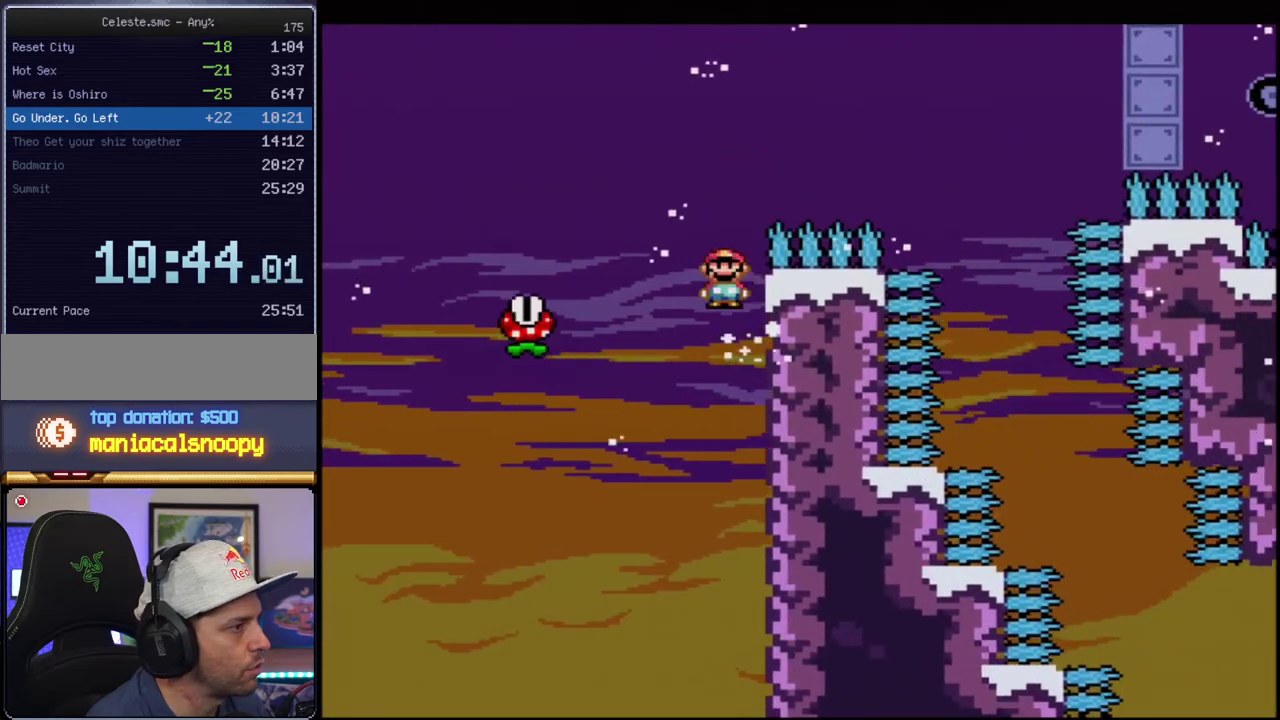
{"buttons": ["A", "X", "DPAD_LEFT"], "events": []}
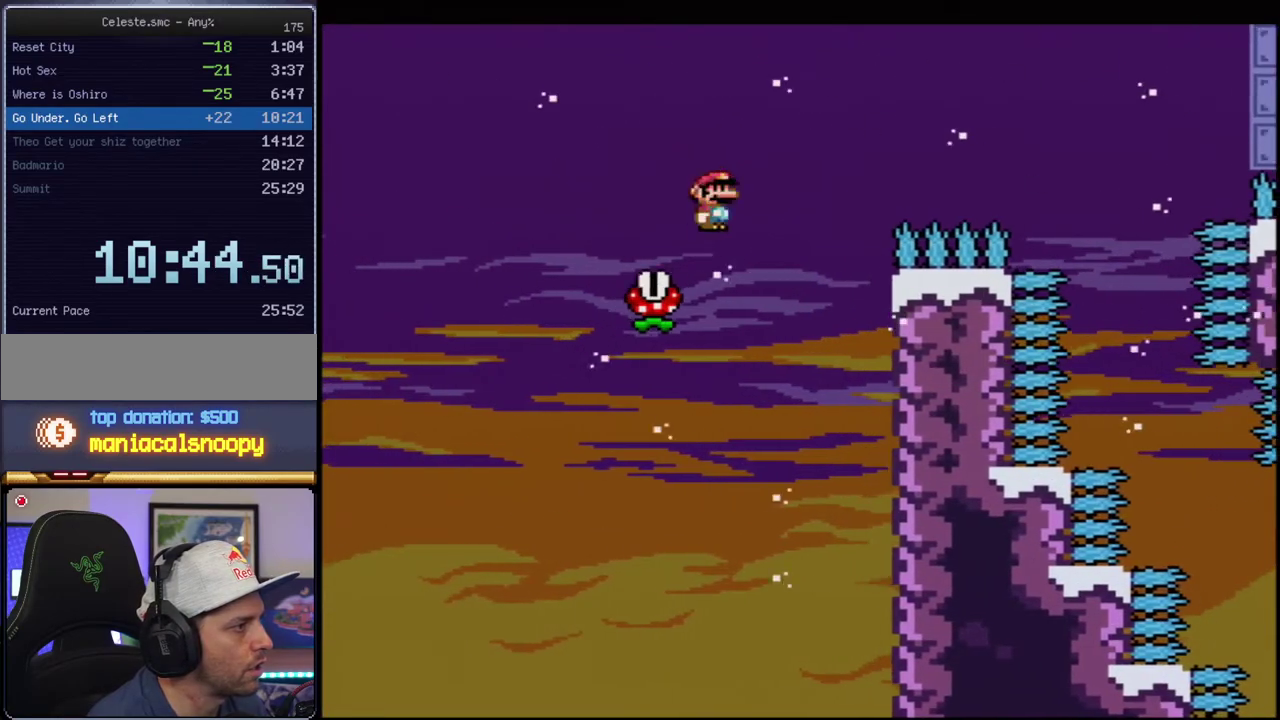
{"buttons": ["A", "X", "DPAD_RIGHT"], "events": [[67, "DPAD_LEFT", "up"], [133, "DPAD_RIGHT", "down"]]}
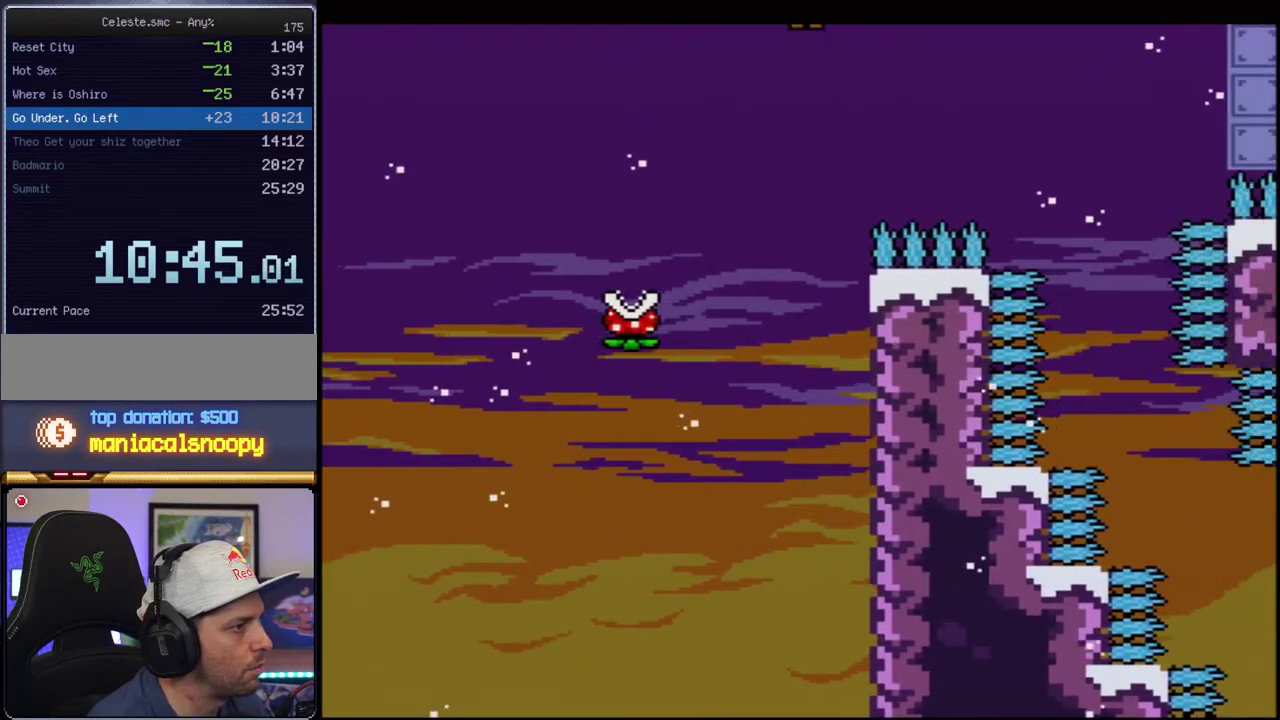
{"buttons": ["A", "X", "DPAD_LEFT"], "events": [[133, "A", "up"], [250, "A", "down"], [317, "DPAD_RIGHT", "up"], [350, "DPAD_LEFT", "down"]]}
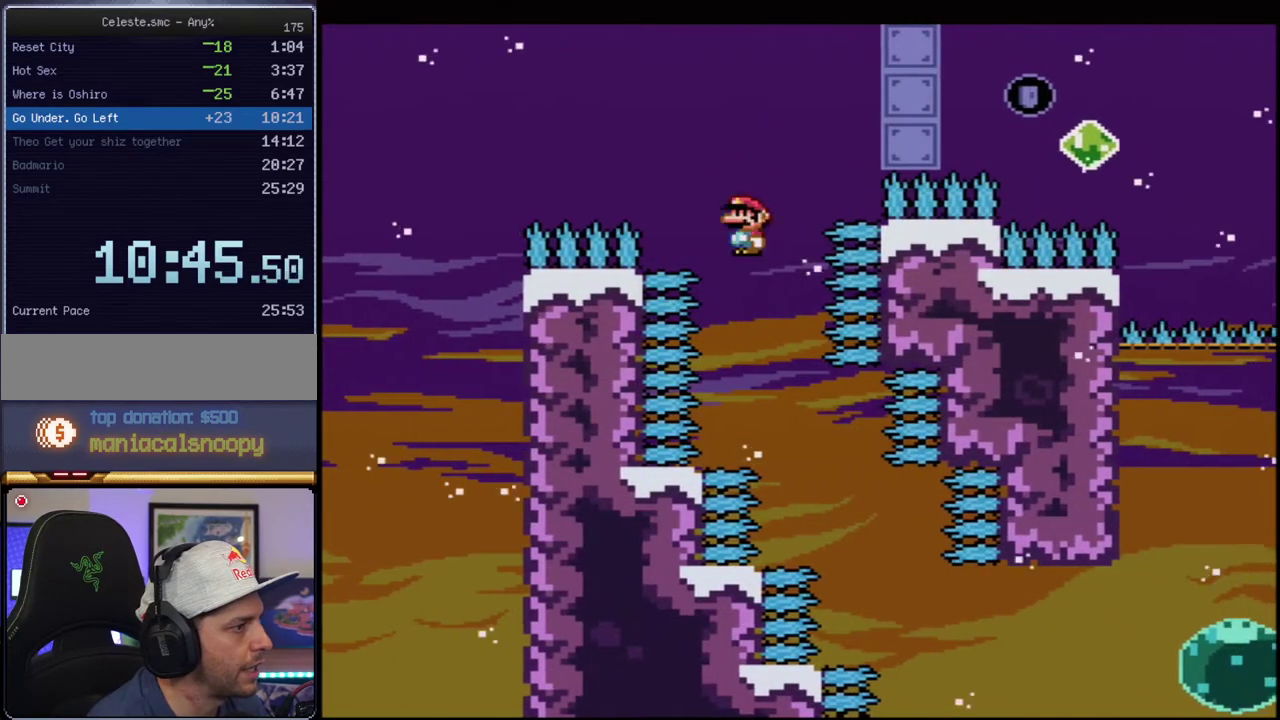
{"buttons": ["A", "X", "DPAD_RIGHT"], "events": [[100, "DPAD_LEFT", "up"], [100, "DPAD_RIGHT", "down"], [350, "DPAD_RIGHT", "up"], [433, "DPAD_RIGHT", "down"]]}
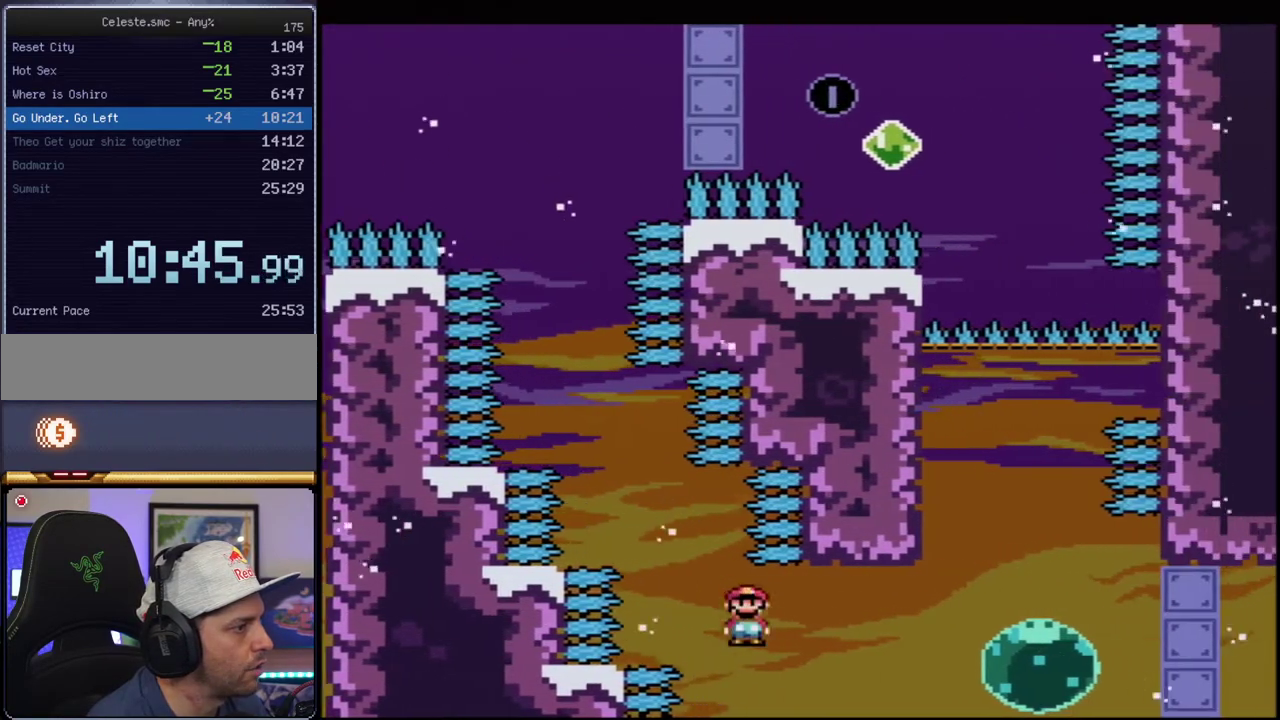
{"buttons": ["B", "Y", "DPAD_UP"], "events": [[100, "R1", "down"], [250, "DPAD_UP", "down"], [250, "R1", "up"], [283, "A", "up"], [350, "DPAD_RIGHT", "up"], [350, "X", "up"], [350, "Y", "down"], [417, "B", "down"]]}
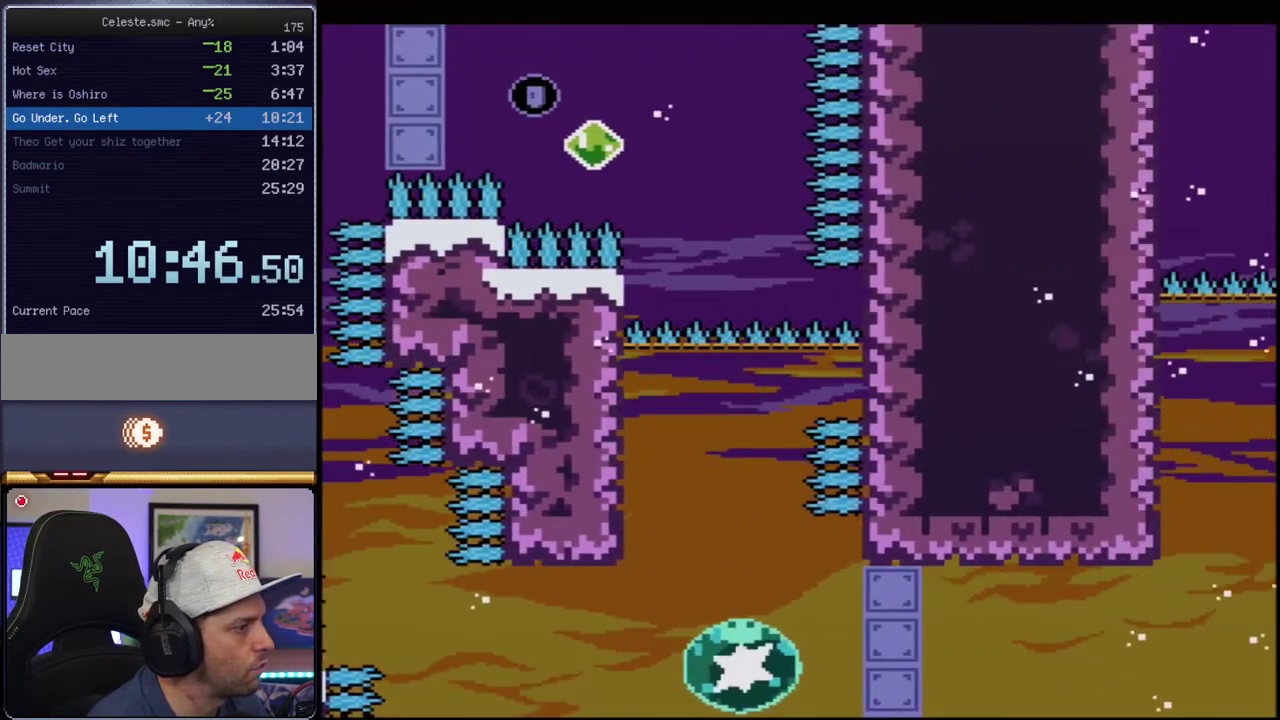
{"buttons": ["B", "Y", "DPAD_UP", "DPAD_LEFT"], "events": [[33, "R1", "down"], [167, "R1", "up"], [467, "DPAD_LEFT", "down"]]}
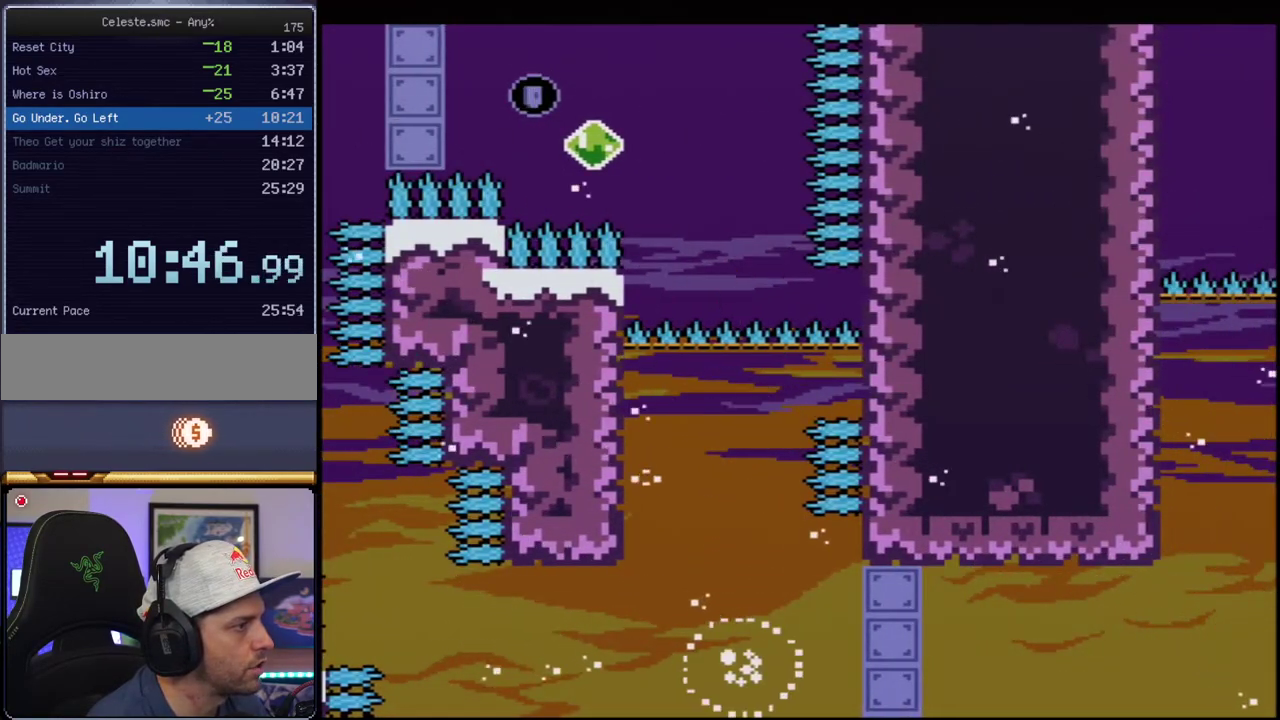
{"buttons": ["B", "Y", "DPAD_UP", "DPAD_LEFT"], "events": []}
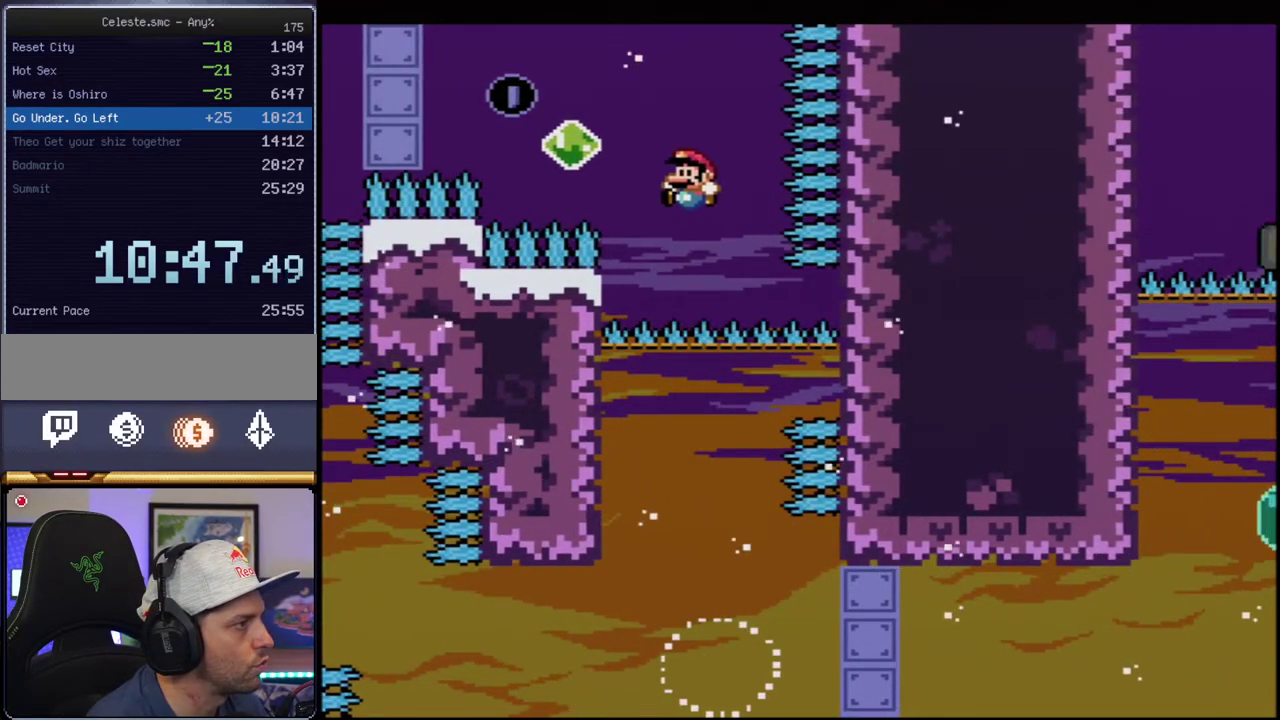
{"buttons": ["B", "Y", "DPAD_LEFT"], "events": [[167, "R1", "down"], [217, "DPAD_UP", "up"], [500, "R1", "up"]]}
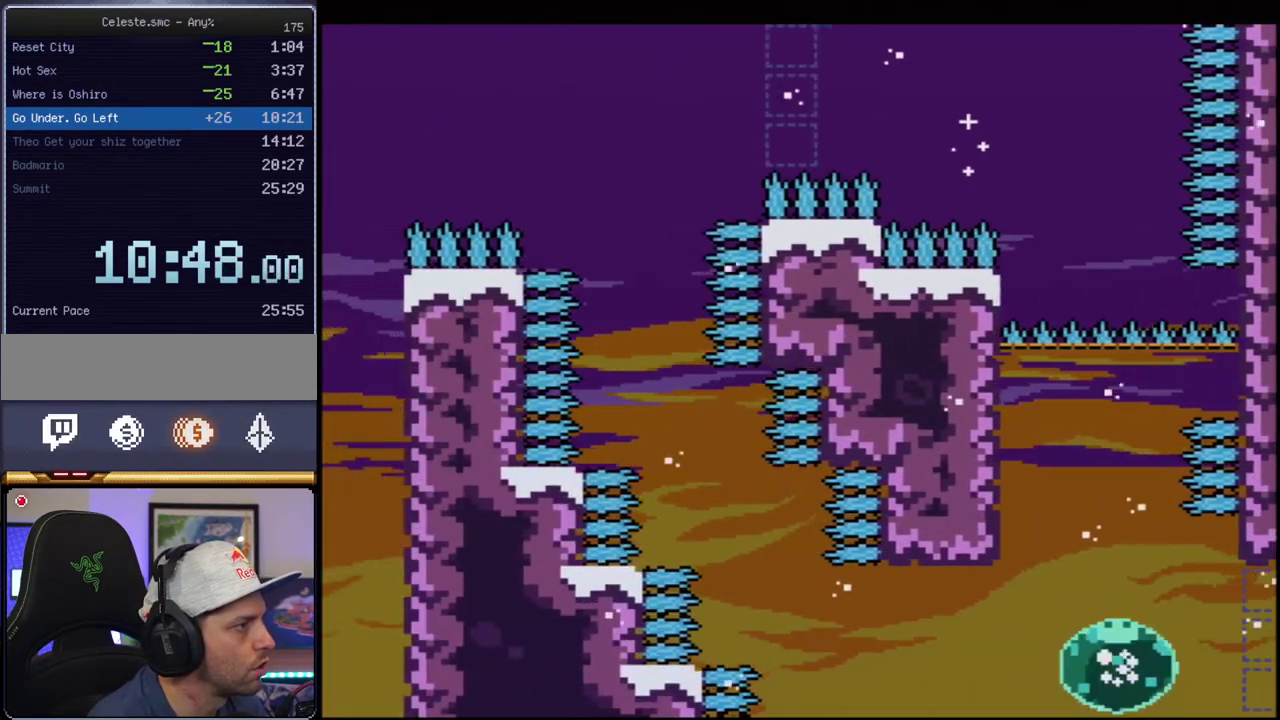
{"buttons": ["B", "Y", "DPAD_LEFT"], "events": []}
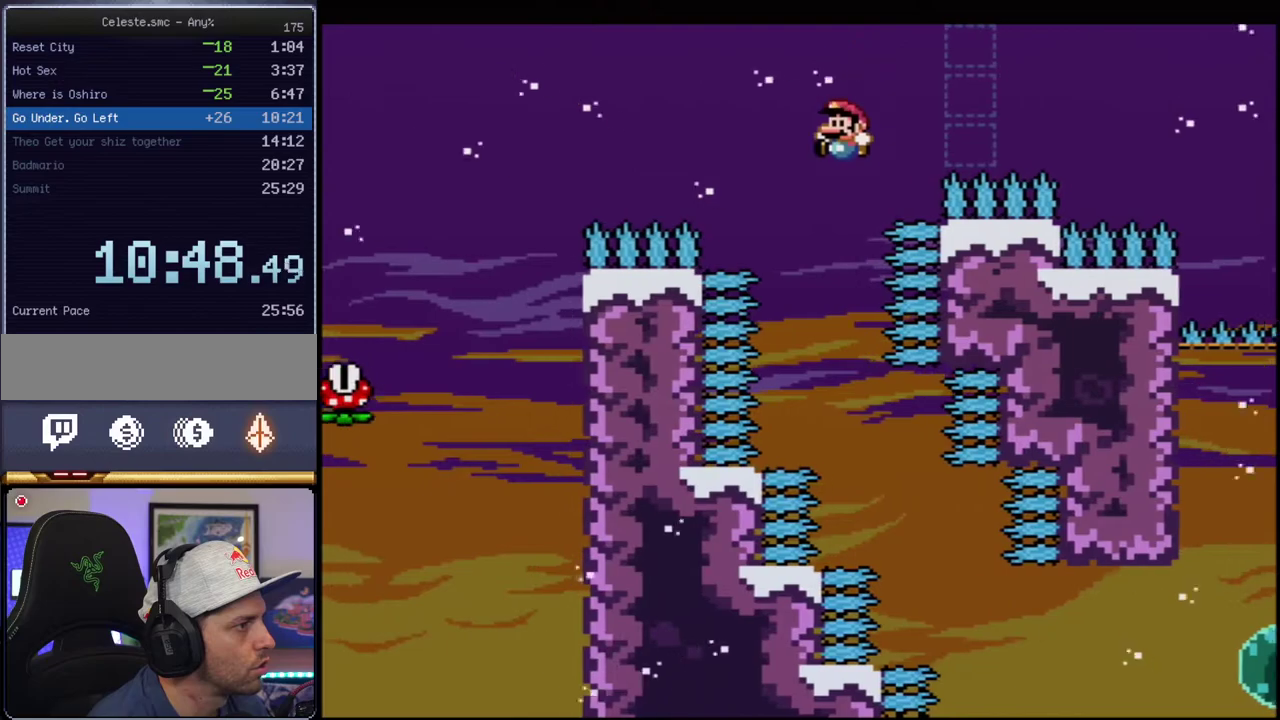
{"buttons": ["B", "Y", "DPAD_RIGHT"], "events": [[100, "DPAD_LEFT", "up"], [133, "DPAD_RIGHT", "down"], [383, "DPAD_RIGHT", "up"], [500, "DPAD_RIGHT", "down"]]}
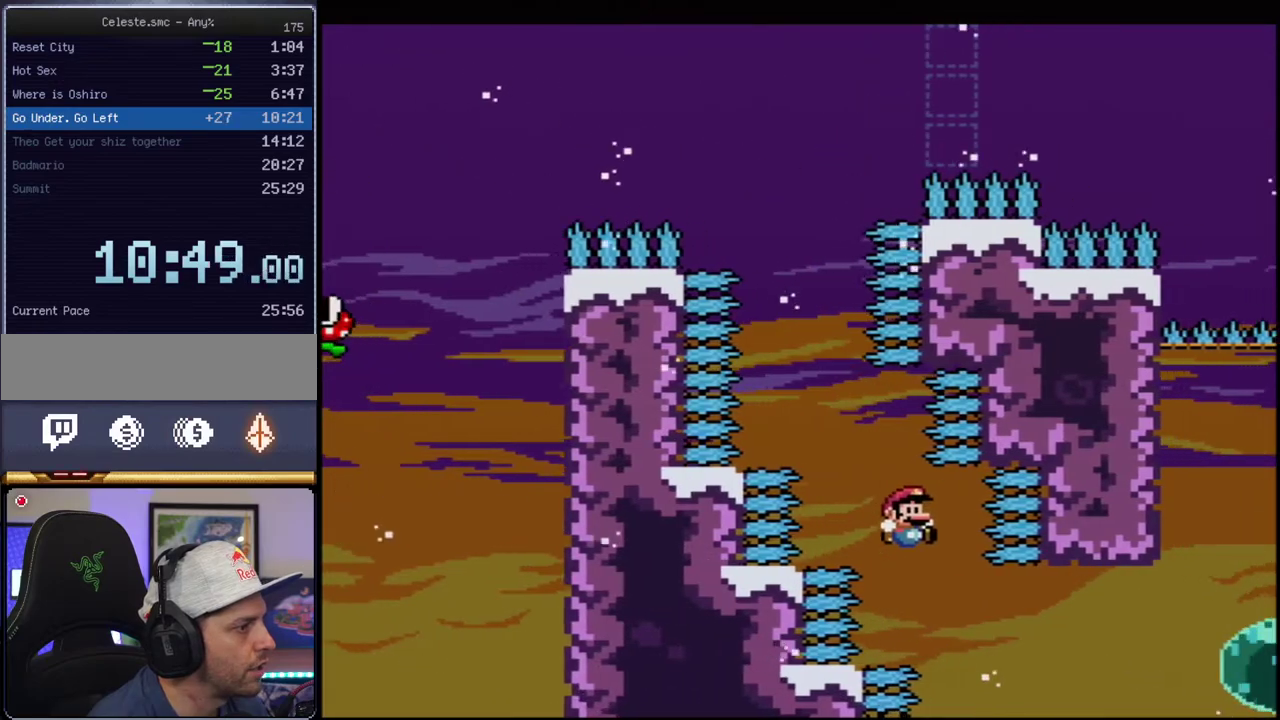
{"buttons": ["B", "Y", "R1", "DPAD_RIGHT"], "events": [[167, "R1", "down"], [317, "R1", "up"], [500, "R1", "down"]]}
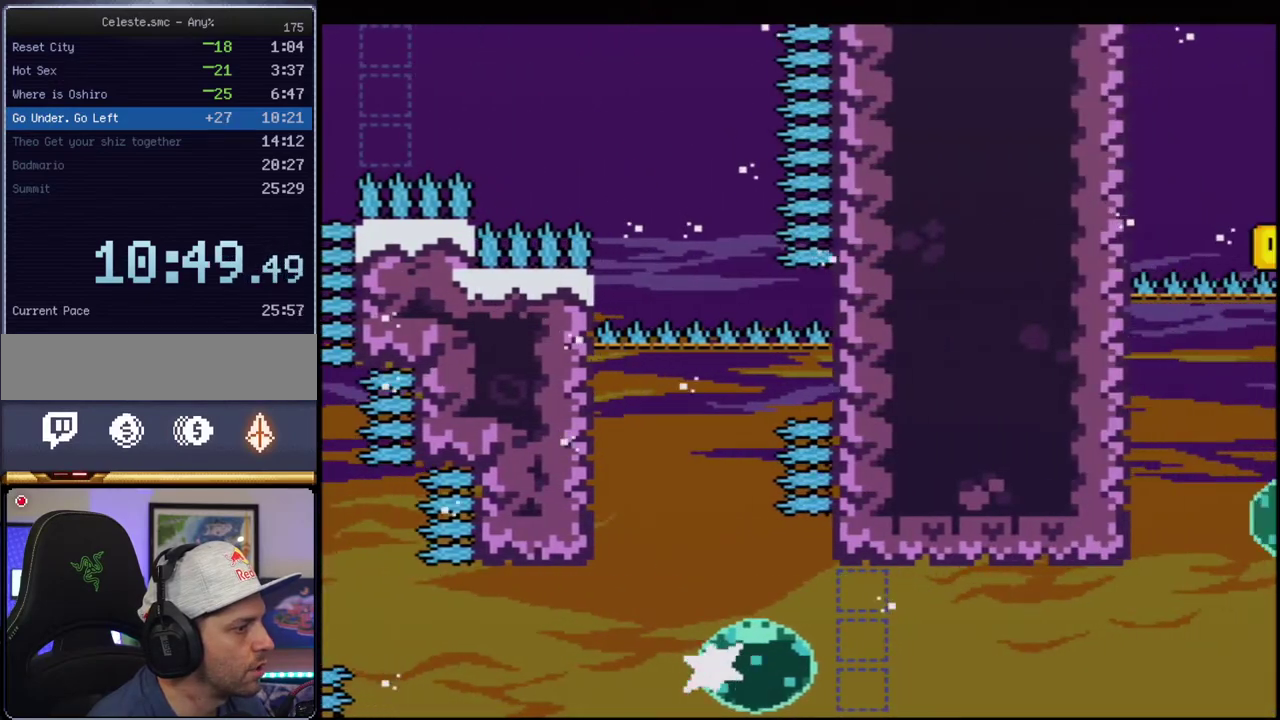
{"buttons": ["B", "Y", "DPAD_RIGHT"], "events": [[100, "R1", "up"]]}
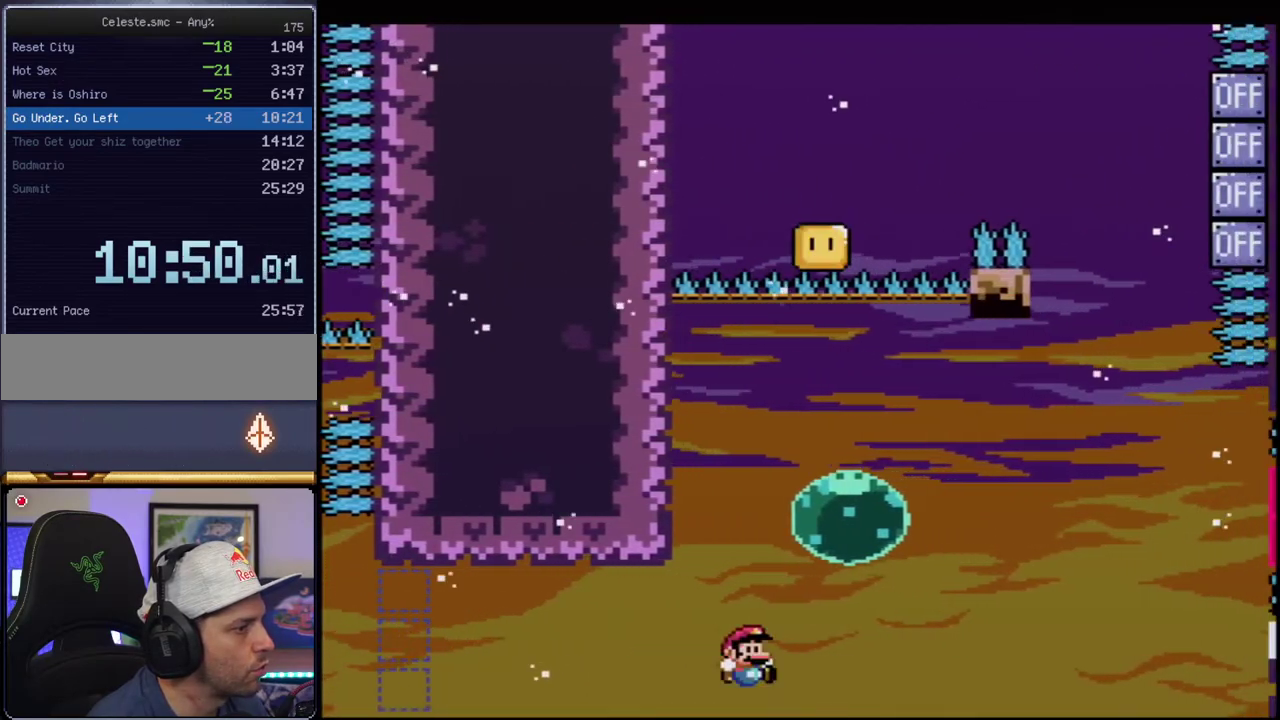
{"buttons": ["B", "Y", "R1", "DPAD_UP"], "events": [[33, "DPAD_RIGHT", "up"], [33, "DPAD_UP", "down"], [100, "R1", "down"], [250, "R1", "up"], [350, "R1", "down"]]}
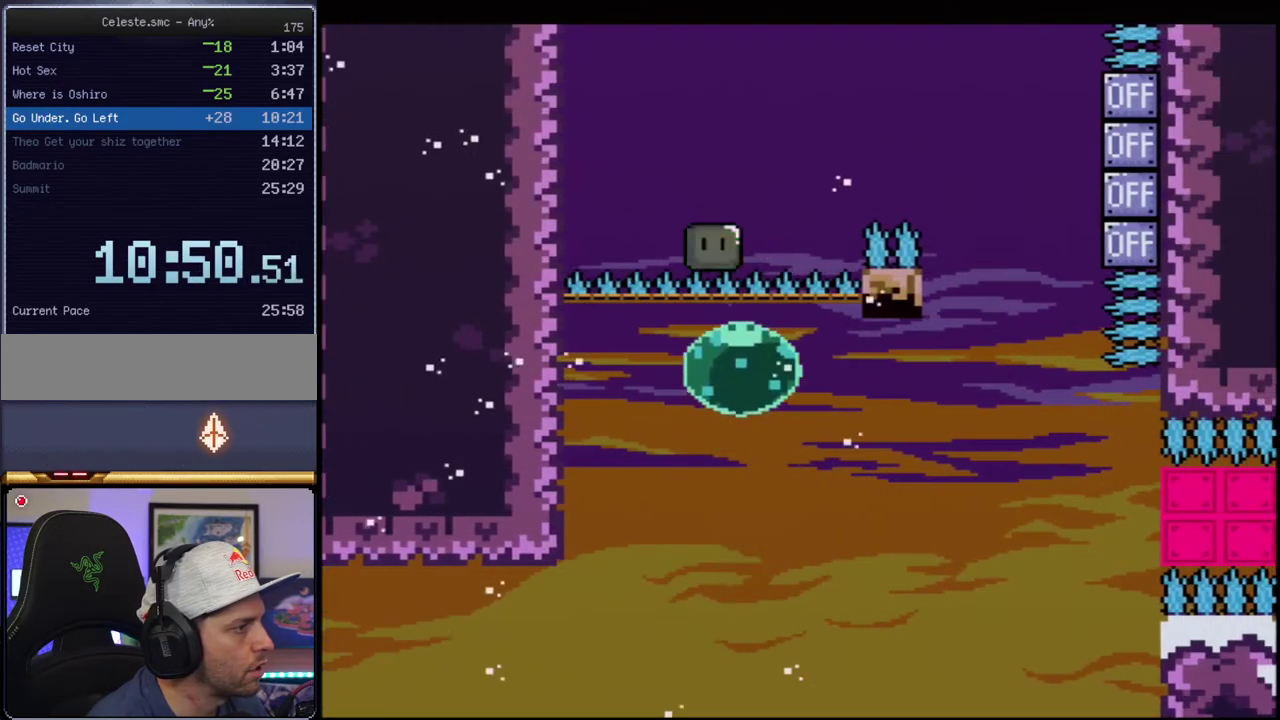
{"buttons": ["B", "Y", "DPAD_RIGHT"], "events": [[33, "R1", "up"], [167, "DPAD_RIGHT", "down"], [183, "DPAD_UP", "up"]]}